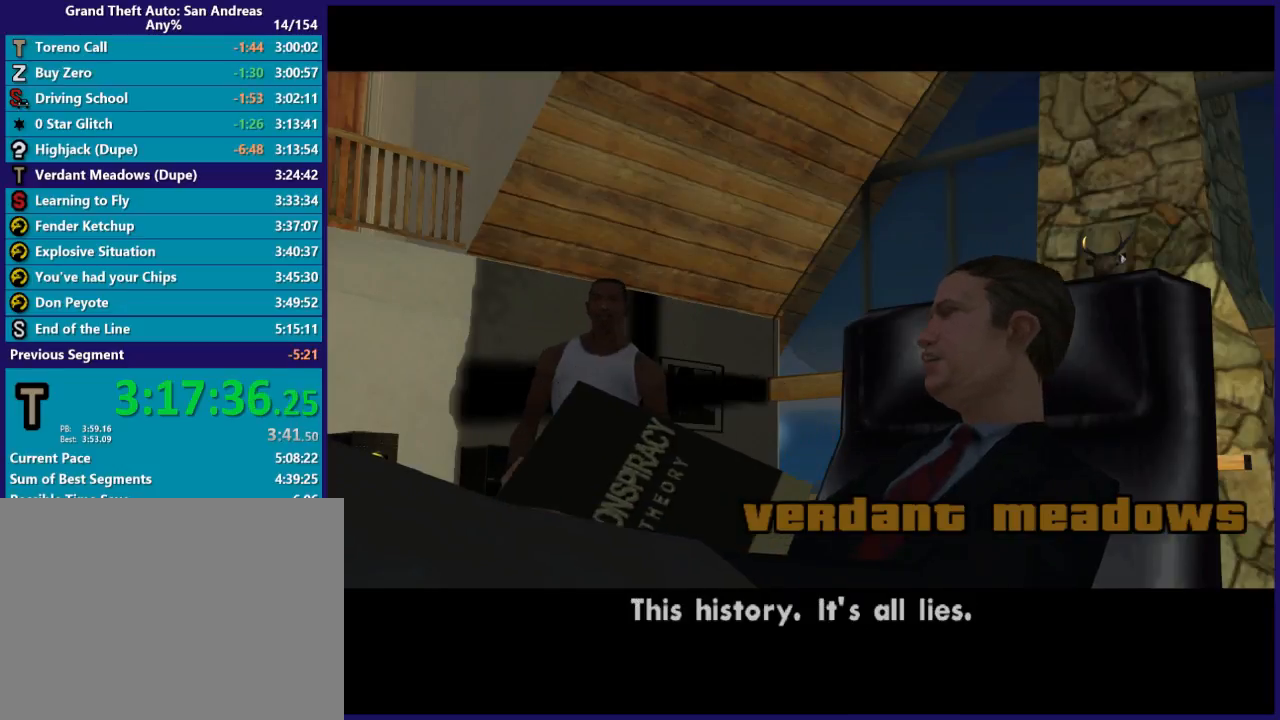
Gameplay with a controller (Xbox layout); each line is a JSON object with the inputs held at the frame after it. "button_events" lists button changes between this image and that frame as [ms after this image, input, new state], when the widget could be followed in between (sticks are given only as held states).
{"buttons": [], "left_stick": "center", "right_stick": "center", "button_events": [[200, "Y", "up"]]}
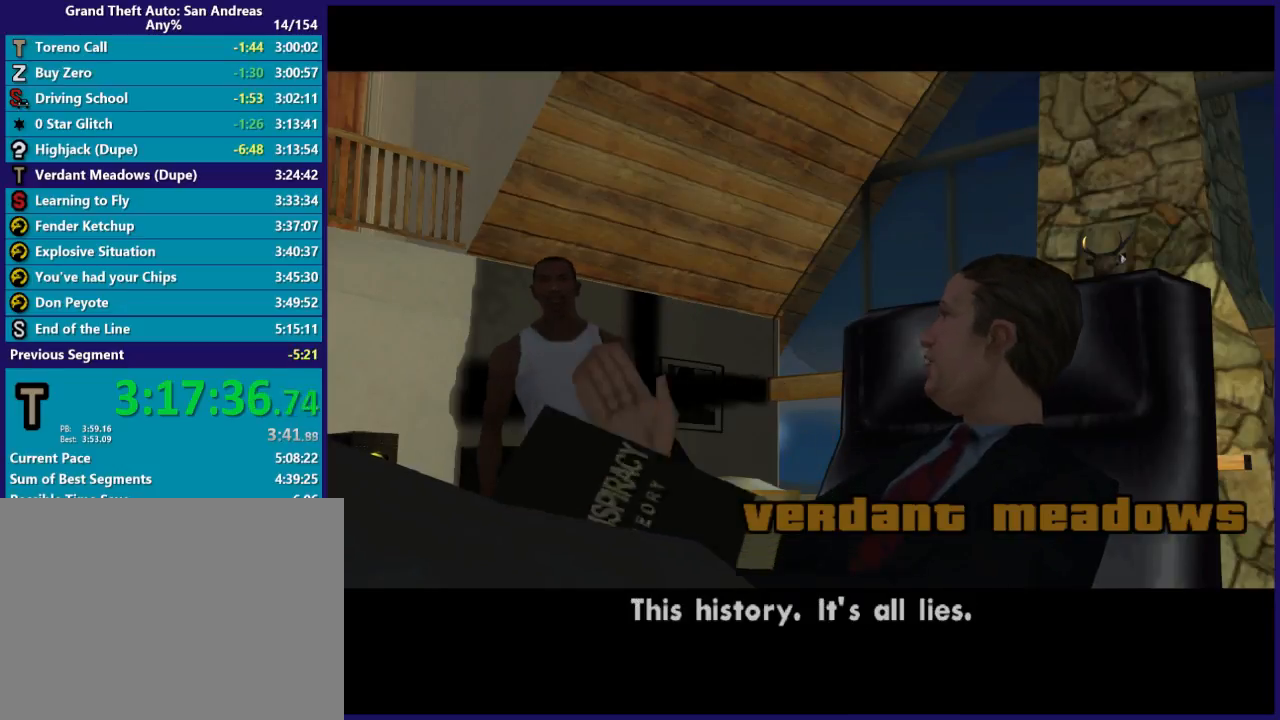
{"buttons": [], "left_stick": "center", "right_stick": "center", "button_events": []}
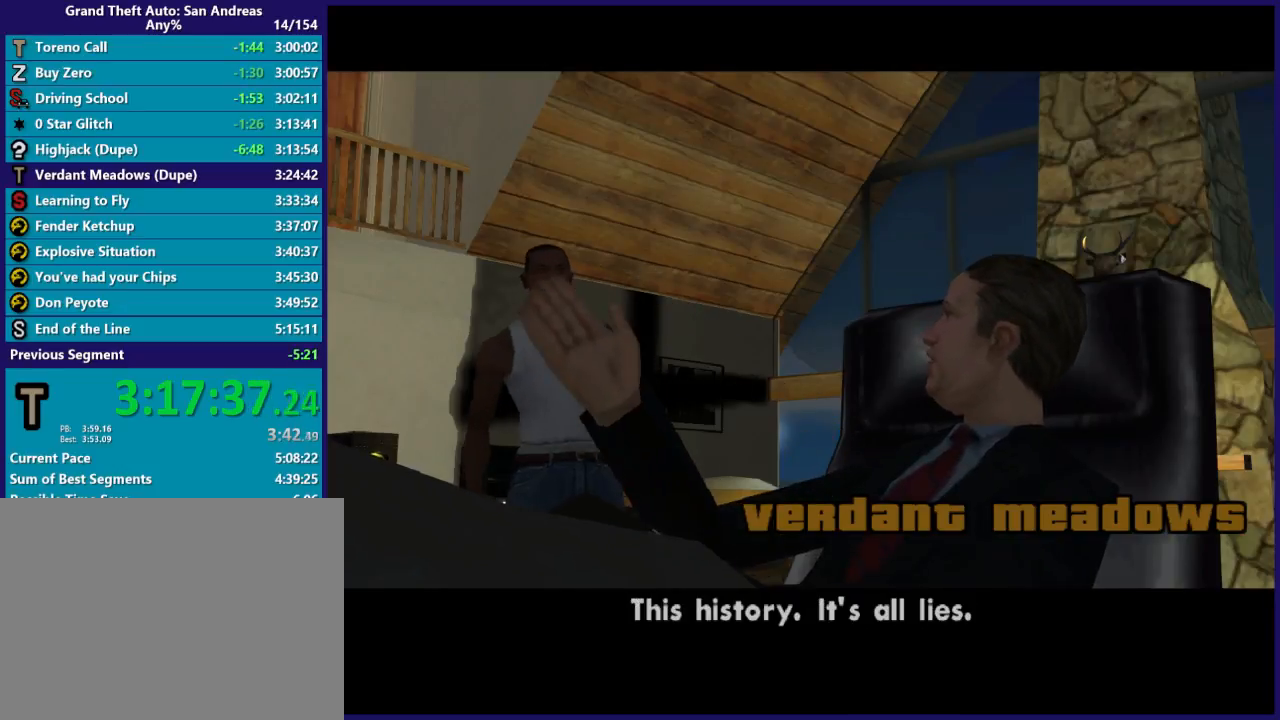
{"buttons": ["Y"], "left_stick": "center", "right_stick": "center", "button_events": [[67, "Y", "down"]]}
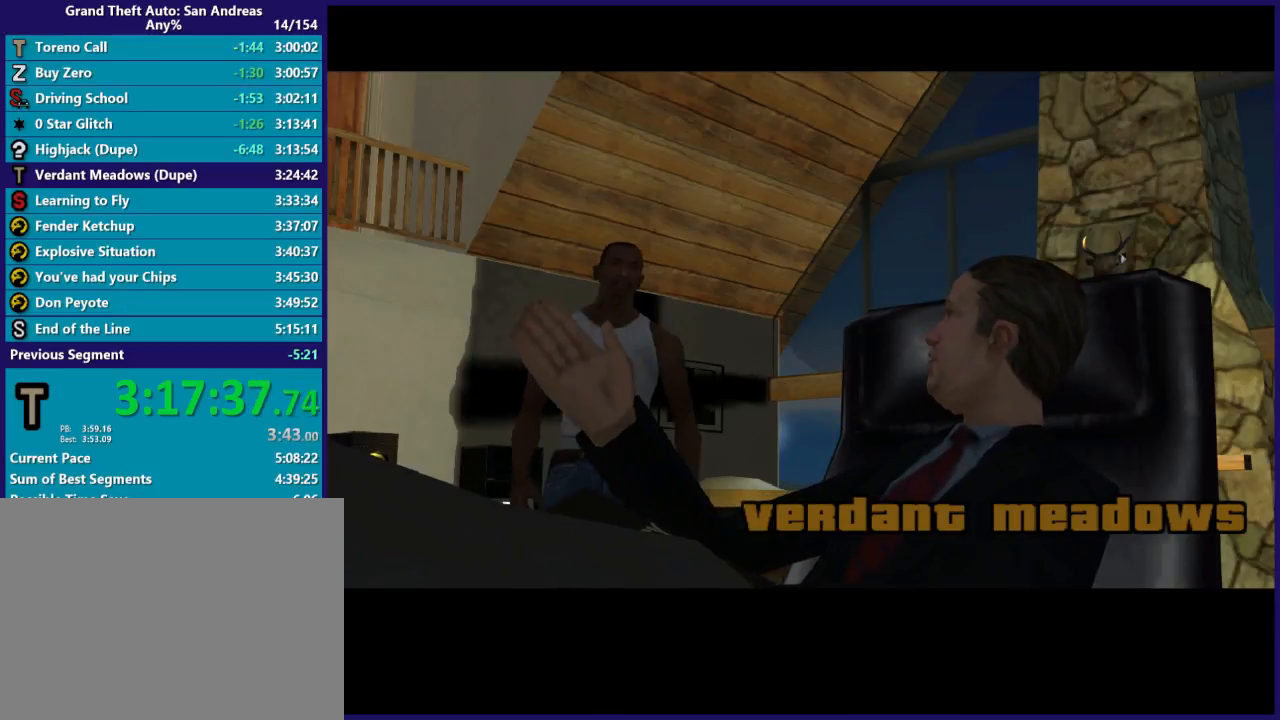
{"buttons": [], "left_stick": "center", "right_stick": "center", "button_events": [[267, "Y", "up"]]}
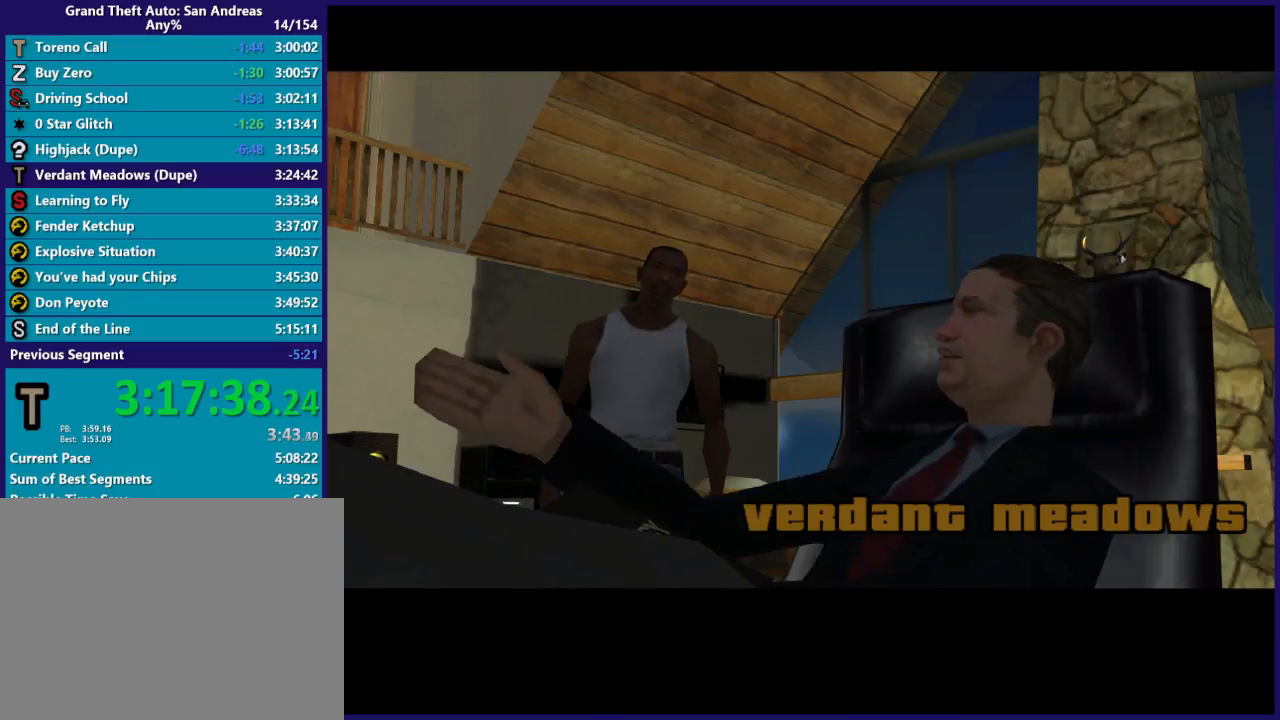
{"buttons": ["Y"], "left_stick": "center", "right_stick": "center", "button_events": [[400, "Y", "down"]]}
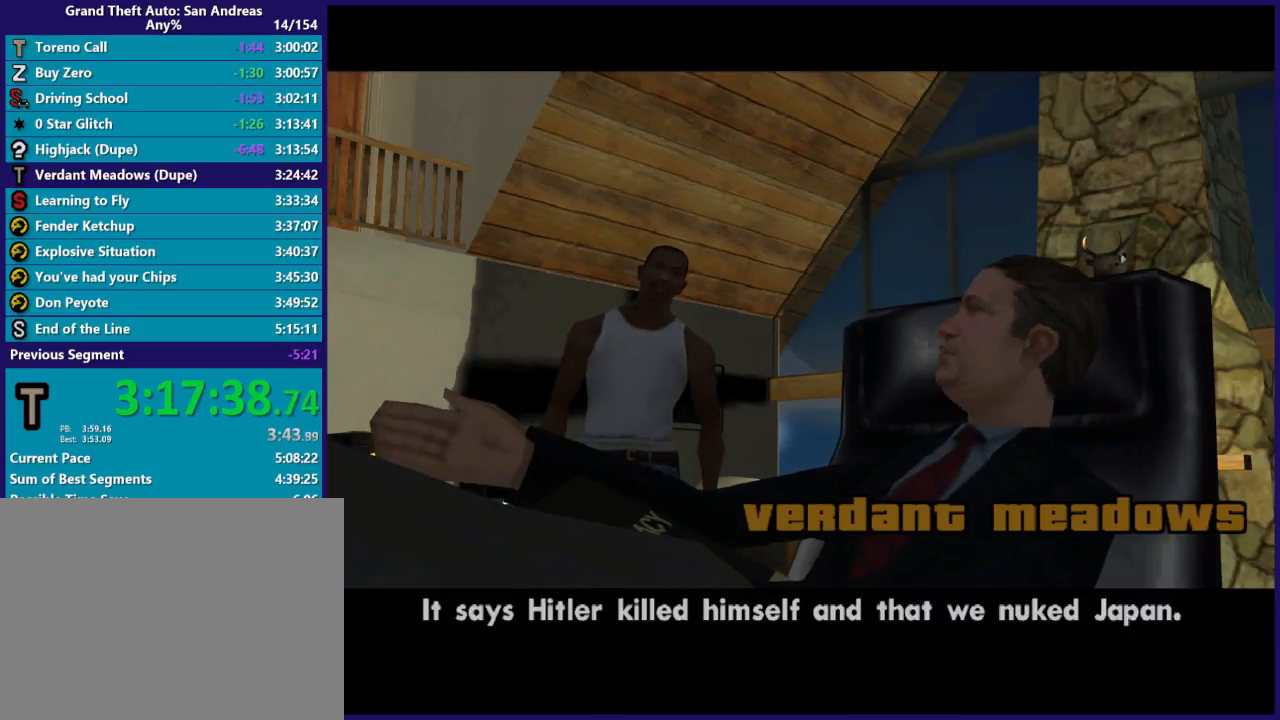
{"buttons": ["Y"], "left_stick": "center", "right_stick": "center", "button_events": []}
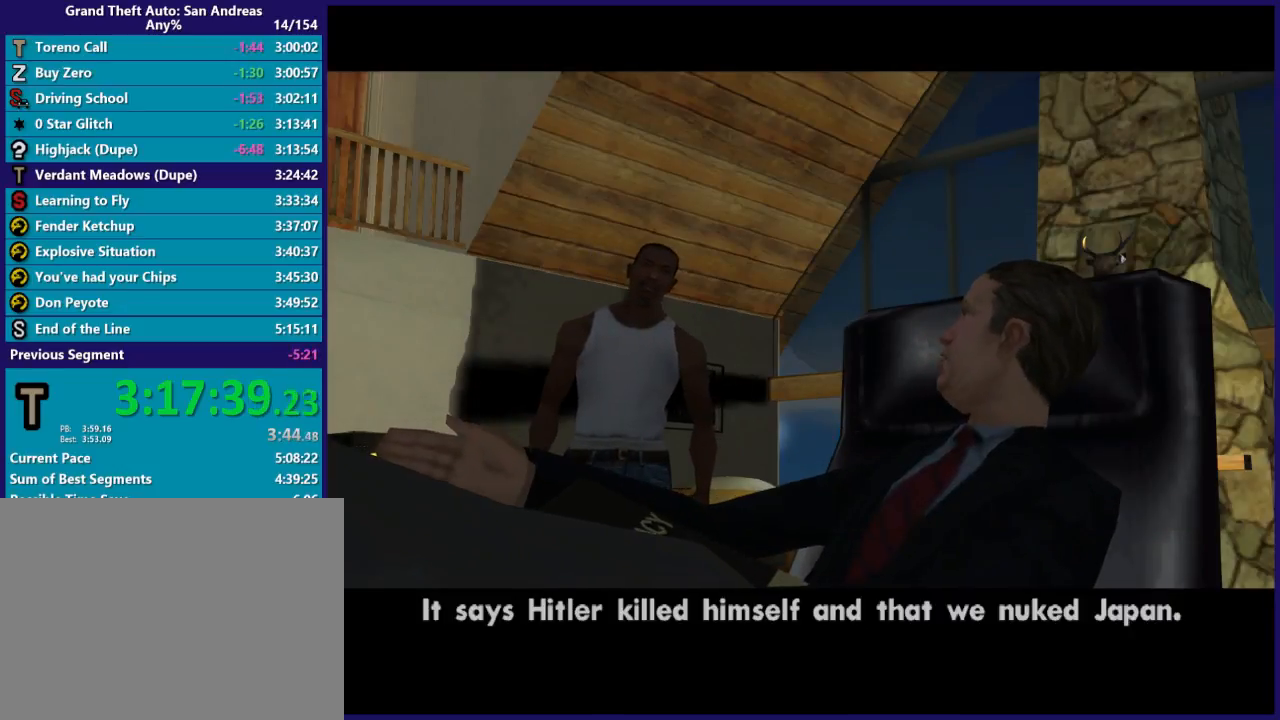
{"buttons": [], "left_stick": "center", "right_stick": "center", "button_events": [[100, "Y", "up"]]}
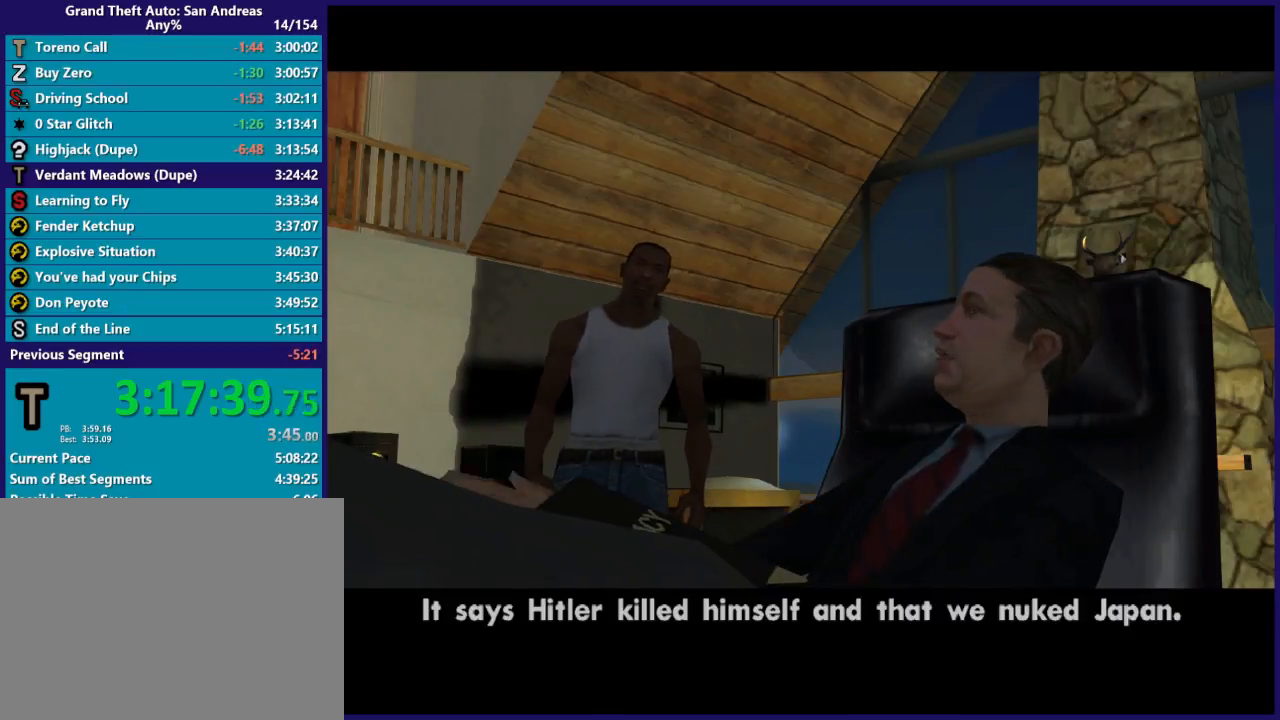
{"buttons": ["Y"], "left_stick": "center", "right_stick": "center", "button_events": [[267, "Y", "down"]]}
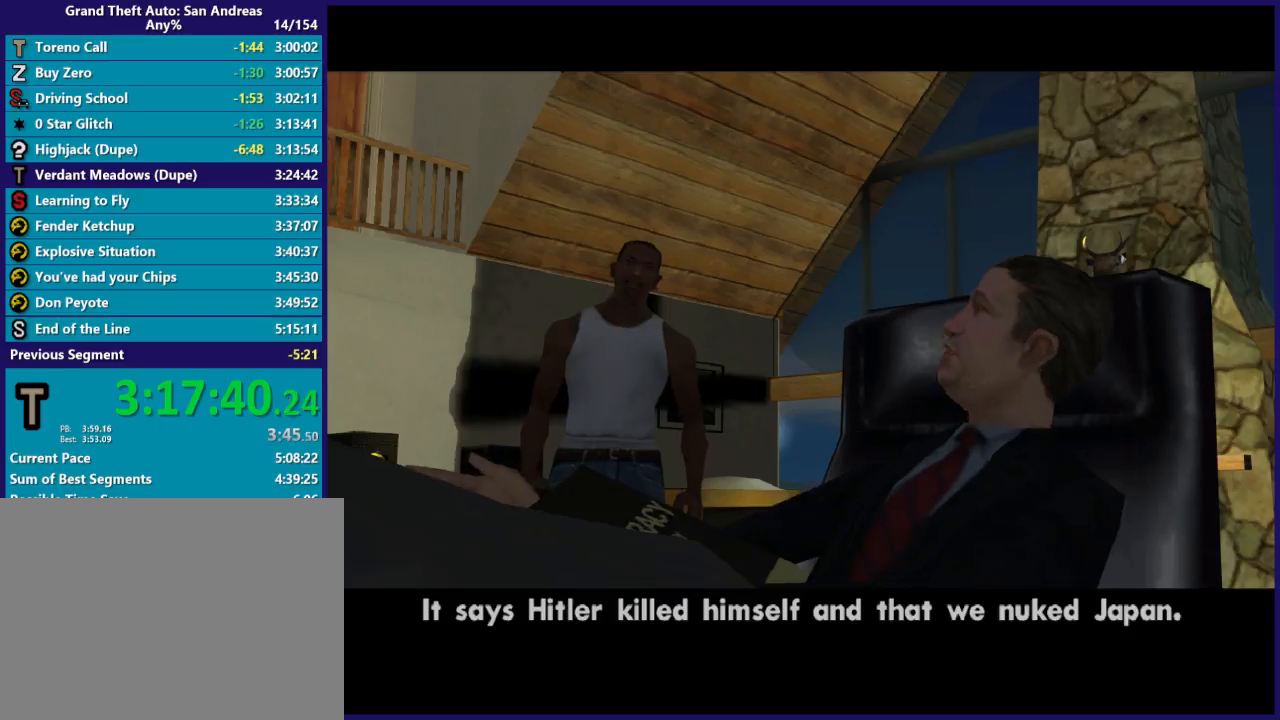
{"buttons": [], "left_stick": "center", "right_stick": "center", "button_events": [[467, "Y", "up"]]}
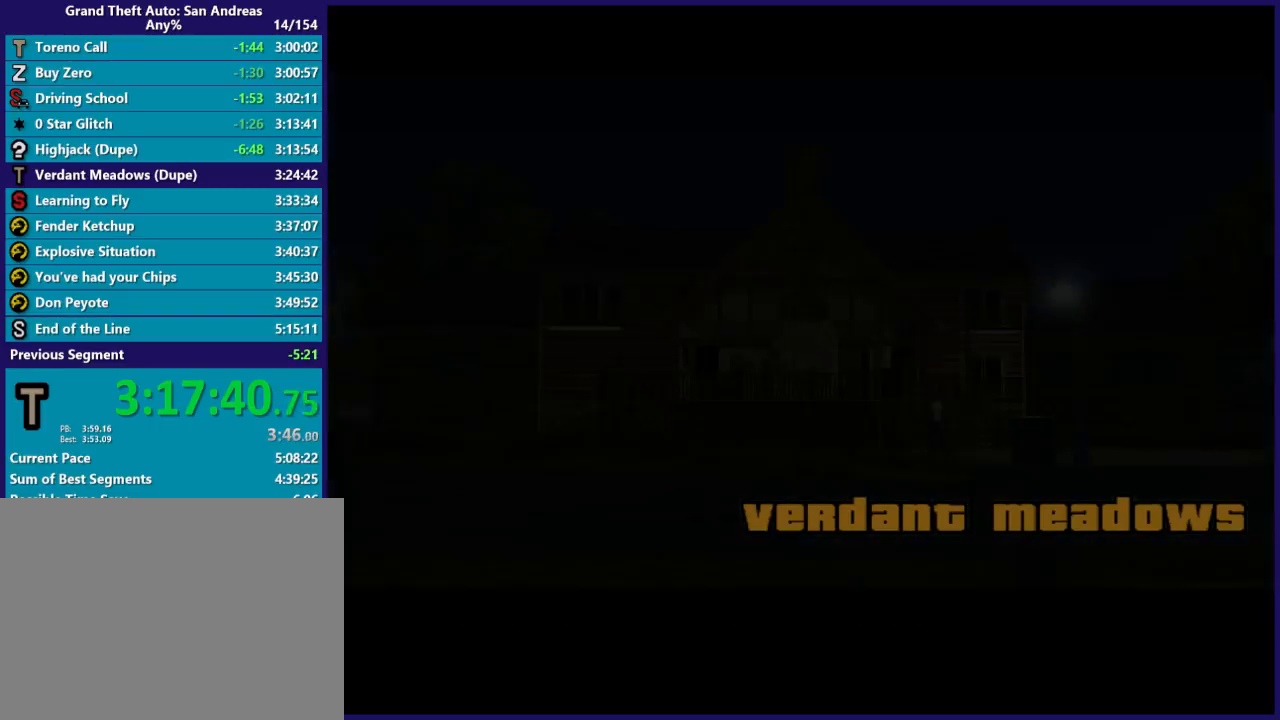
{"buttons": [], "left_stick": "center", "right_stick": "center", "button_events": []}
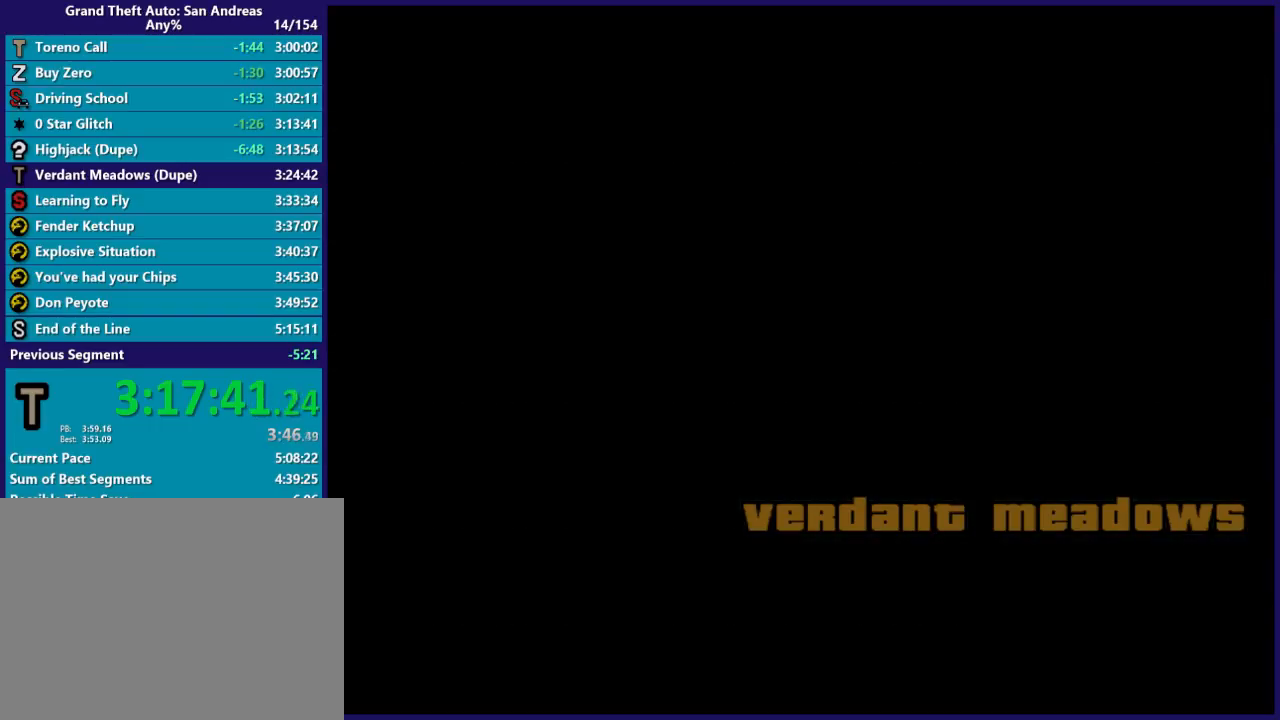
{"buttons": [], "left_stick": "center", "right_stick": "center", "button_events": []}
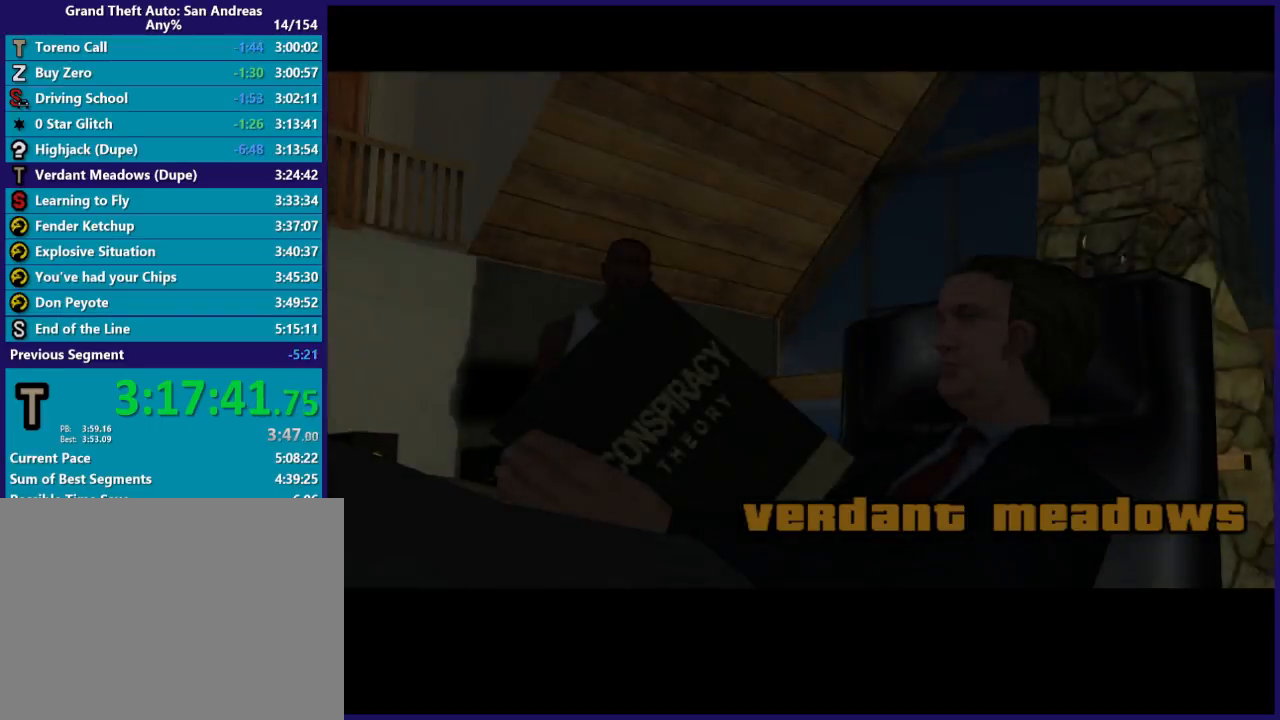
{"buttons": ["A"], "left_stick": "center", "right_stick": "center", "button_events": [[200, "A", "down"], [267, "A", "up"], [467, "A", "down"]]}
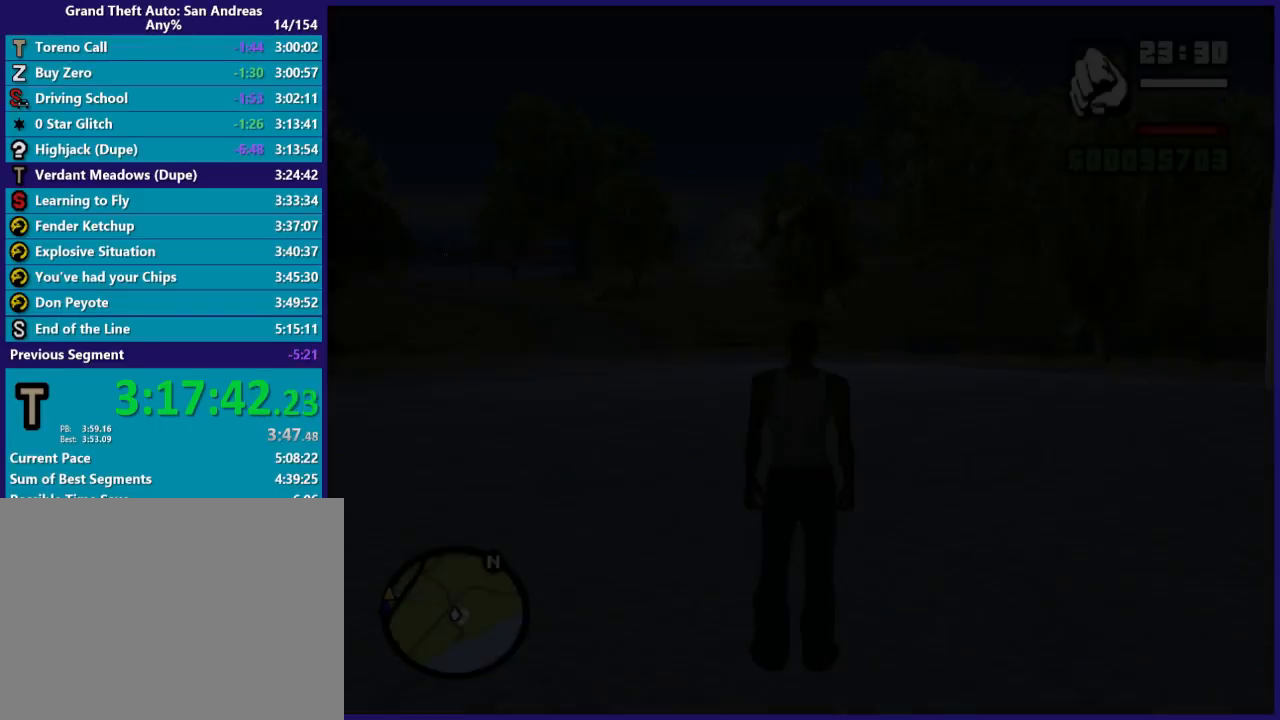
{"buttons": ["A"], "left_stick": "up", "right_stick": "center", "button_events": [[67, "A", "up"], [200, "A", "down"], [300, "A", "up"], [400, "A", "down"]]}
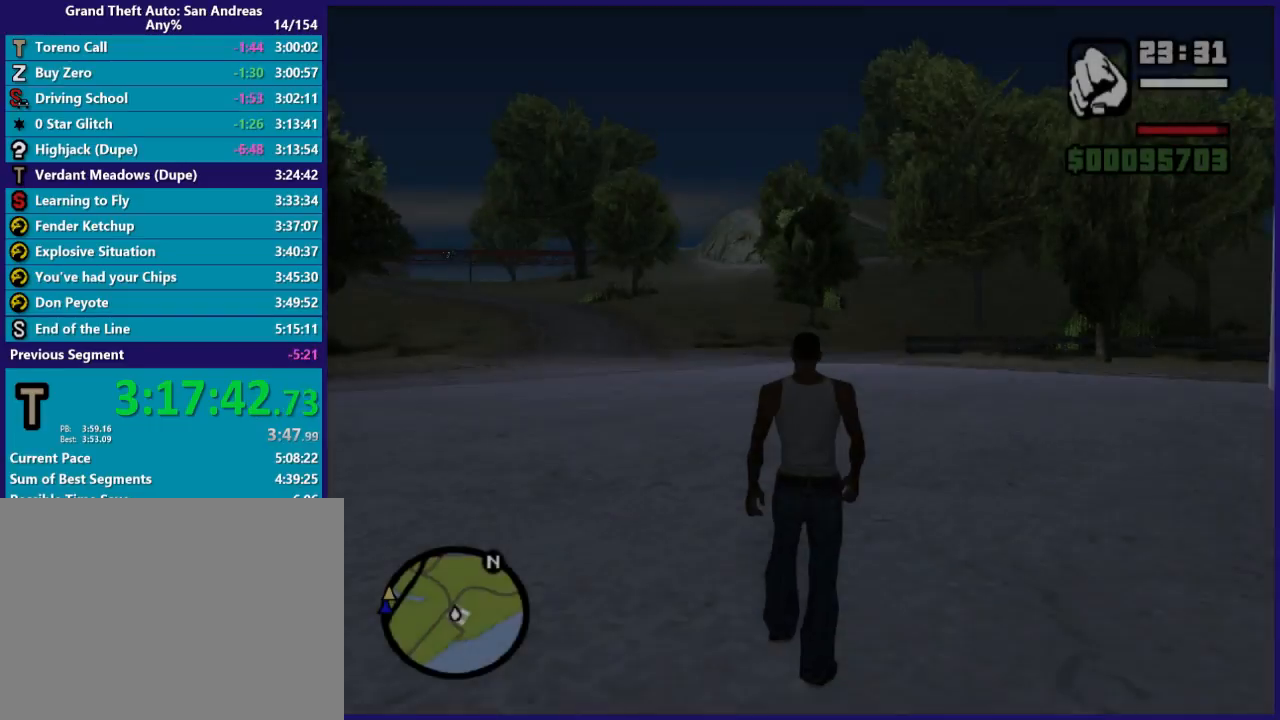
{"buttons": [], "left_stick": "up", "right_stick": "center", "button_events": [[67, "A", "up"], [167, "A", "down"], [267, "A", "up"], [367, "A", "down"], [467, "A", "up"]]}
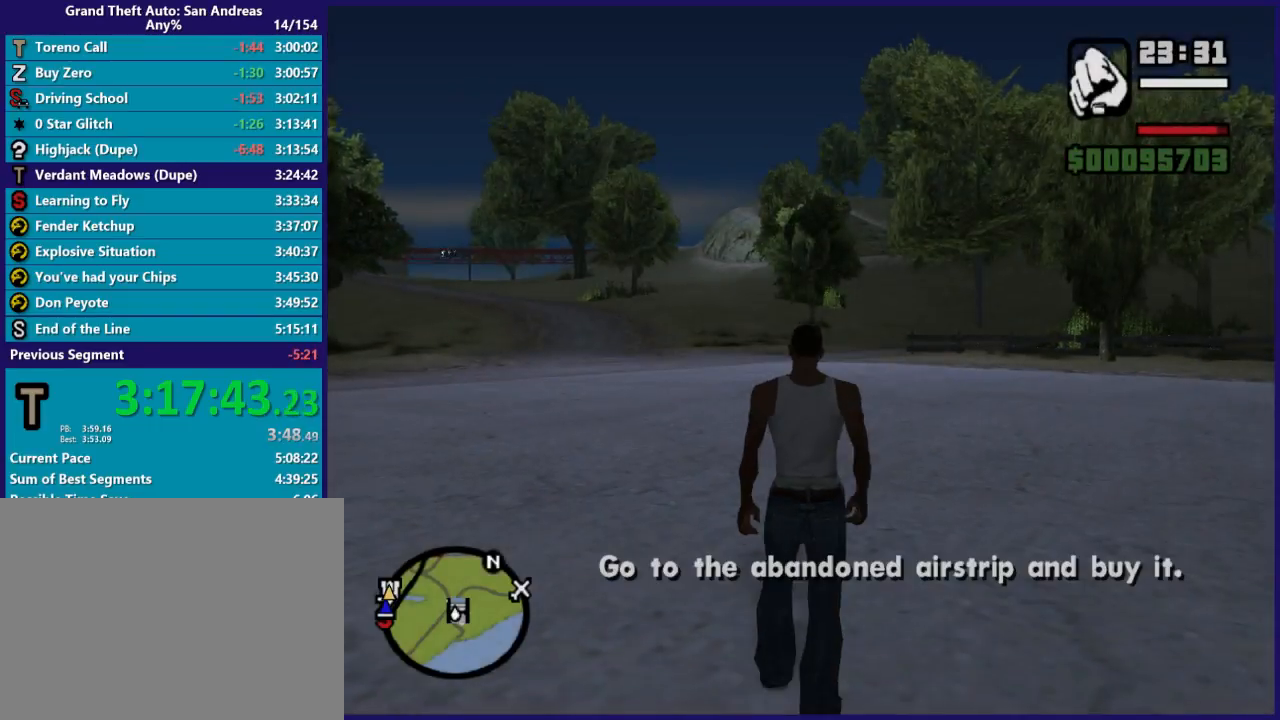
{"buttons": ["A"], "left_stick": "up", "right_stick": "center", "button_events": [[67, "A", "down"], [167, "A", "up"], [267, "A", "down"], [400, "A", "up"], [467, "A", "down"]]}
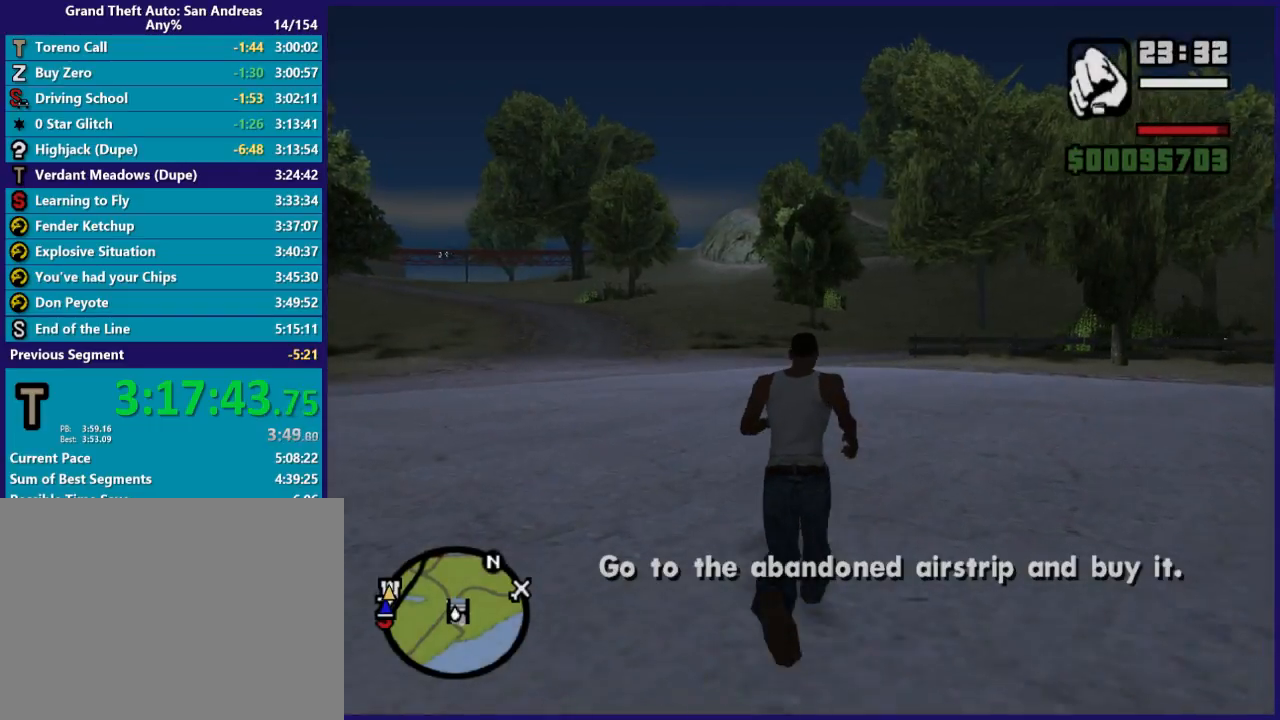
{"buttons": ["A"], "left_stick": "up-right", "right_stick": "center", "button_events": [[100, "A", "up"], [200, "A", "down"], [367, "A", "up"], [467, "A", "down"]]}
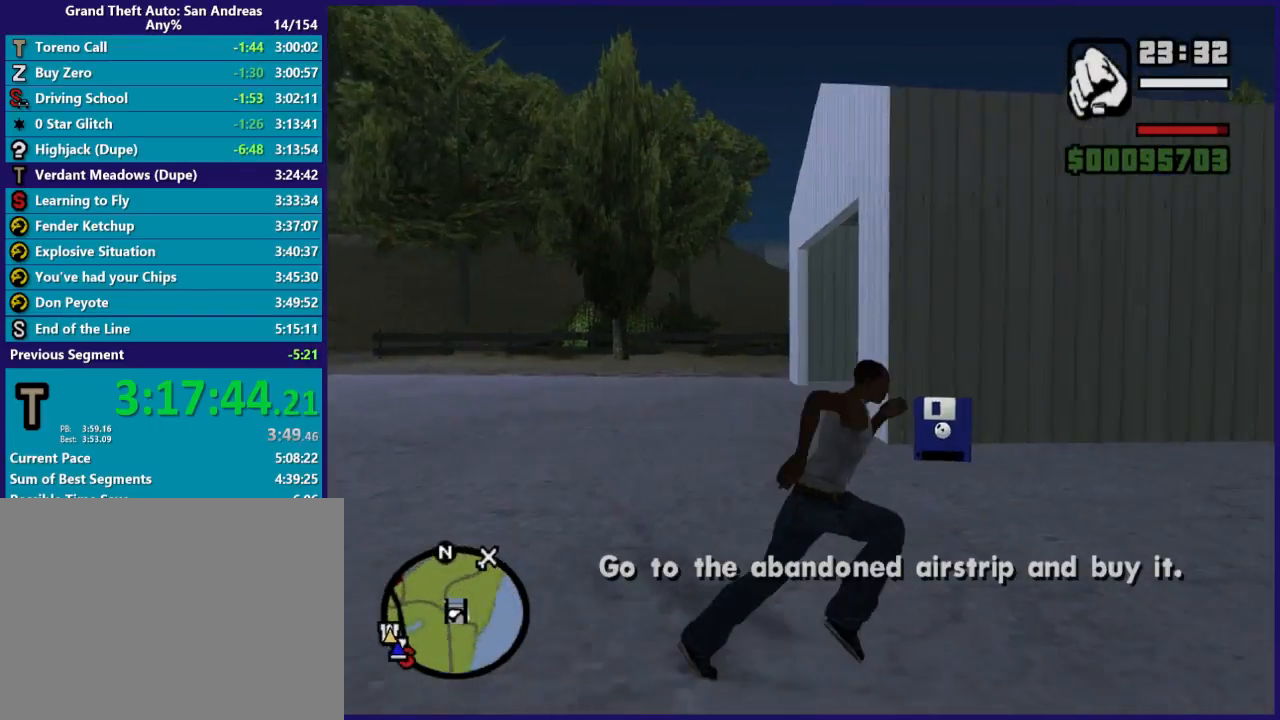
{"buttons": [], "left_stick": "up", "right_stick": "center", "button_events": [[67, "A", "up"], [367, "A", "down"], [467, "A", "up"]]}
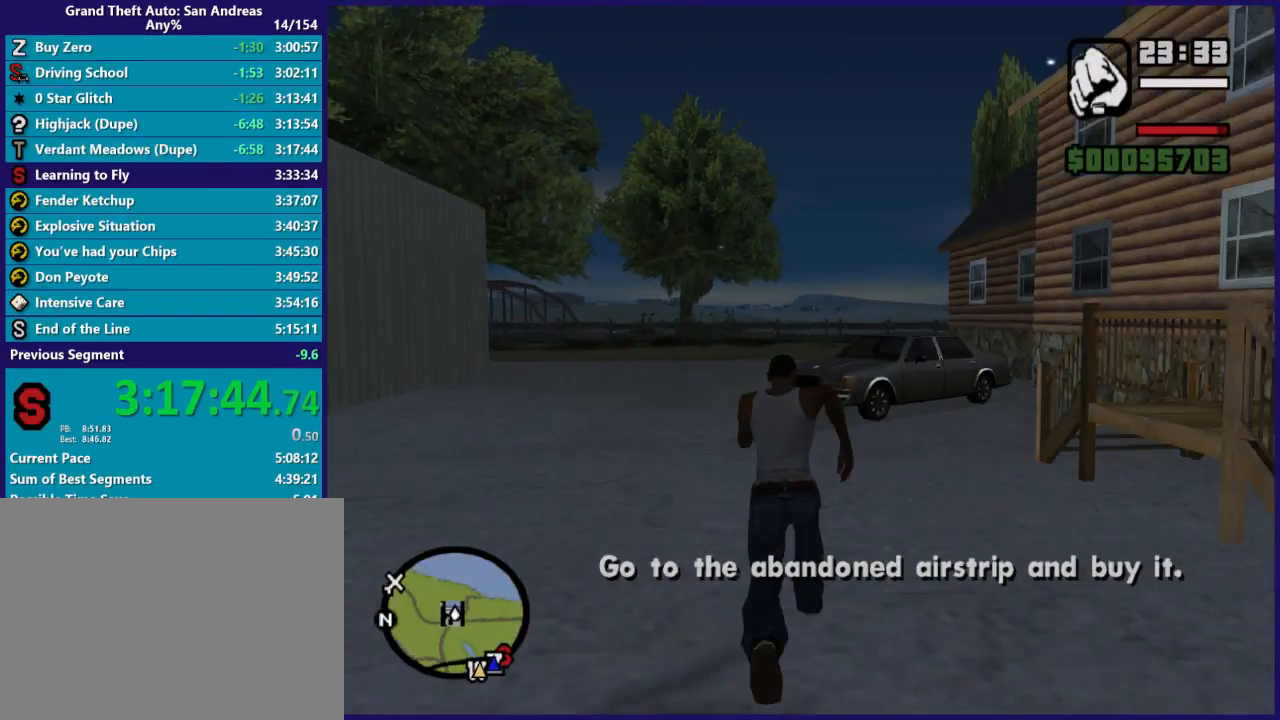
{"buttons": ["A"], "left_stick": "up-right", "right_stick": "center", "button_events": [[67, "A", "down"], [167, "A", "up"], [267, "A", "down"], [367, "A", "up"], [467, "A", "down"]]}
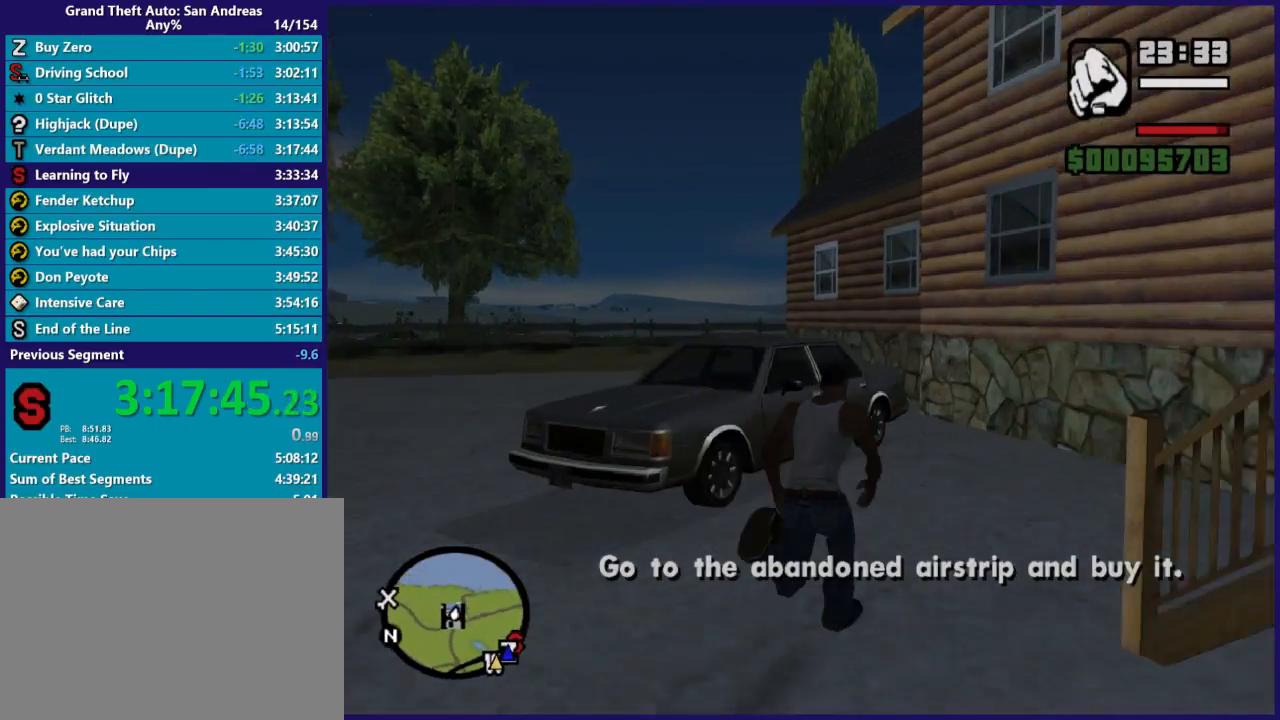
{"buttons": [], "left_stick": "center", "right_stick": "center", "button_events": [[67, "A", "up"], [200, "Y", "down"], [300, "Y", "up"], [367, "Y", "down"], [467, "Y", "up"]]}
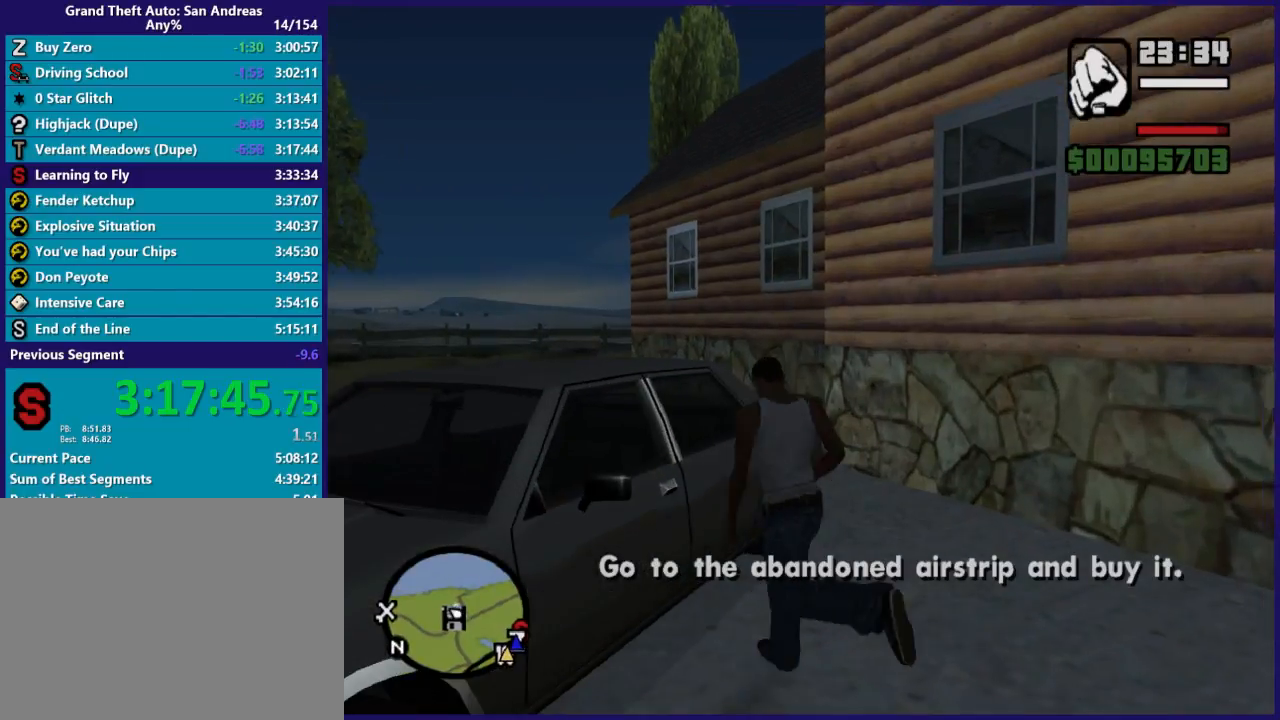
{"buttons": [], "left_stick": "center", "right_stick": "left", "button_events": [[67, "Y", "down"], [167, "Y", "up"]]}
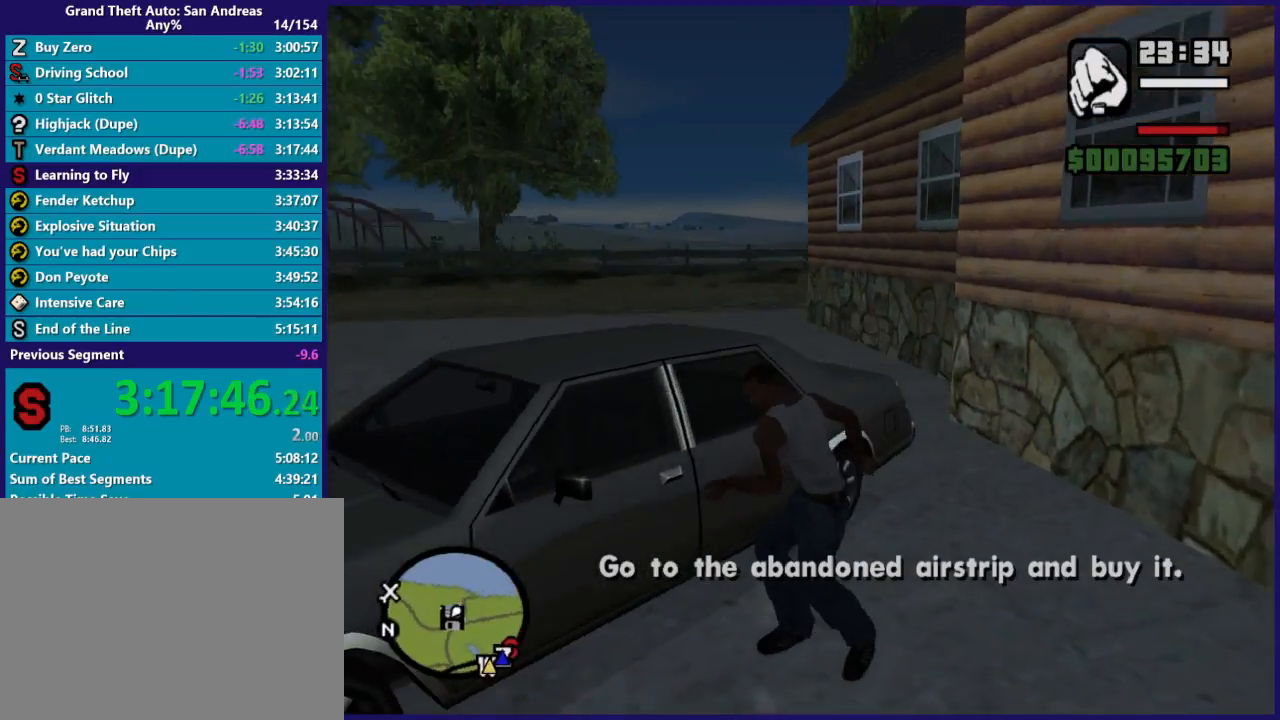
{"buttons": [], "left_stick": "center", "right_stick": "left", "button_events": []}
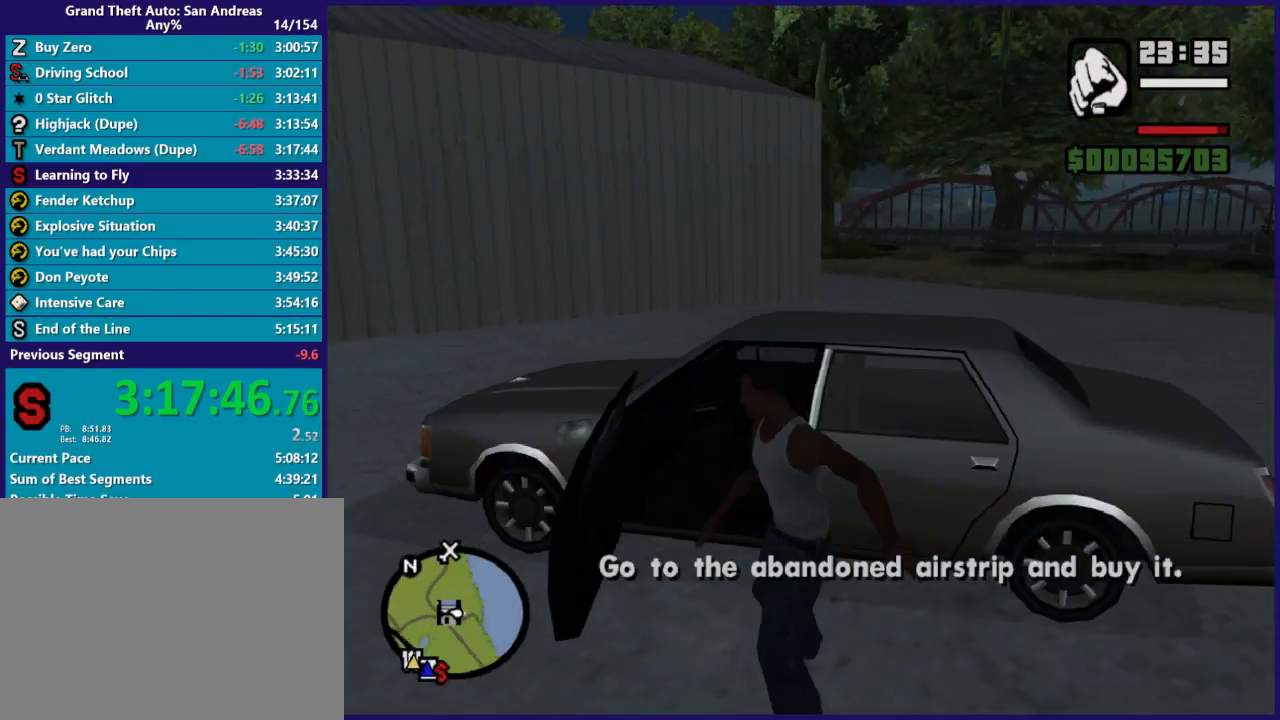
{"buttons": [], "left_stick": "center", "right_stick": "center", "button_events": []}
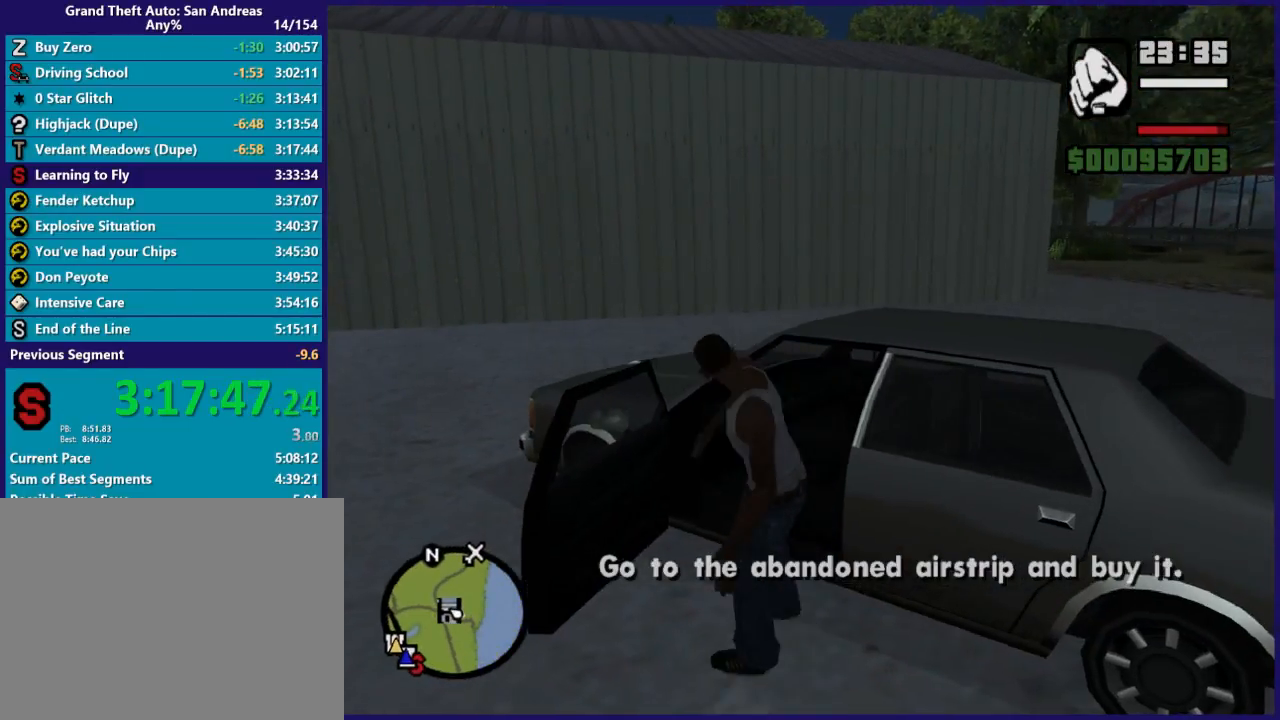
{"buttons": ["R2"], "left_stick": "left", "right_stick": "left", "button_events": [[300, "R2", "down"]]}
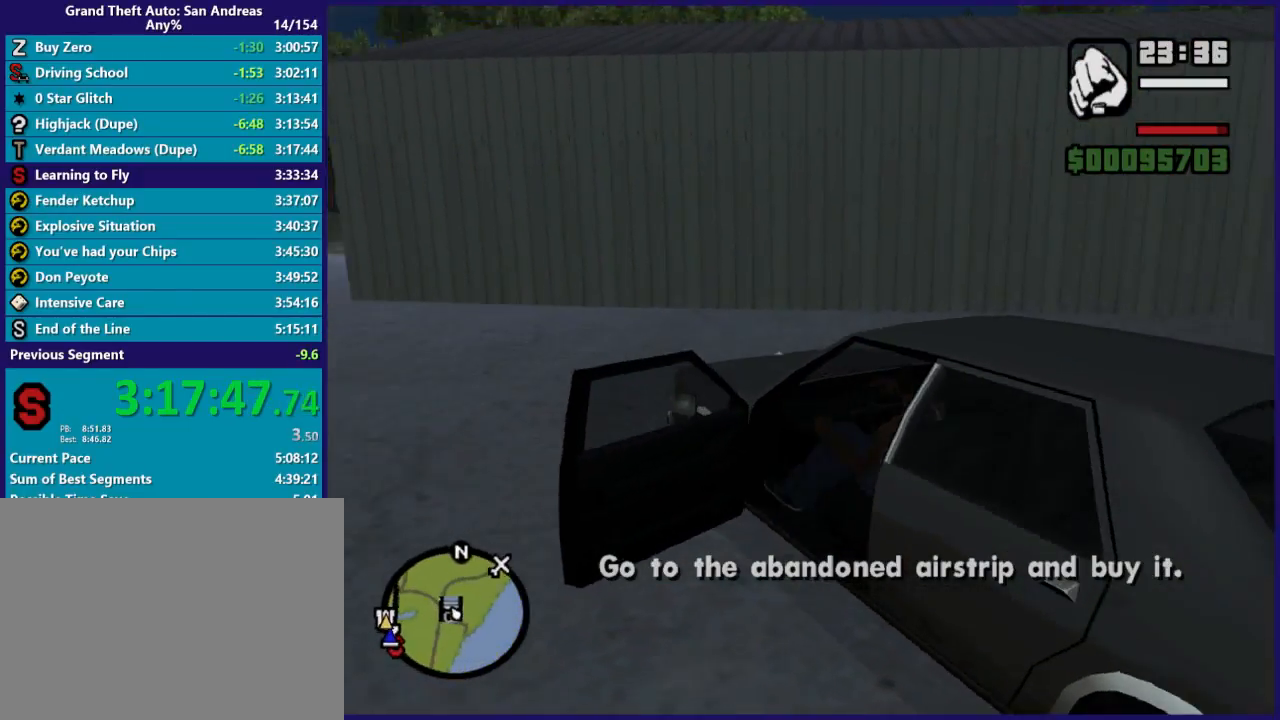
{"buttons": ["R2"], "left_stick": "left", "right_stick": "left", "button_events": []}
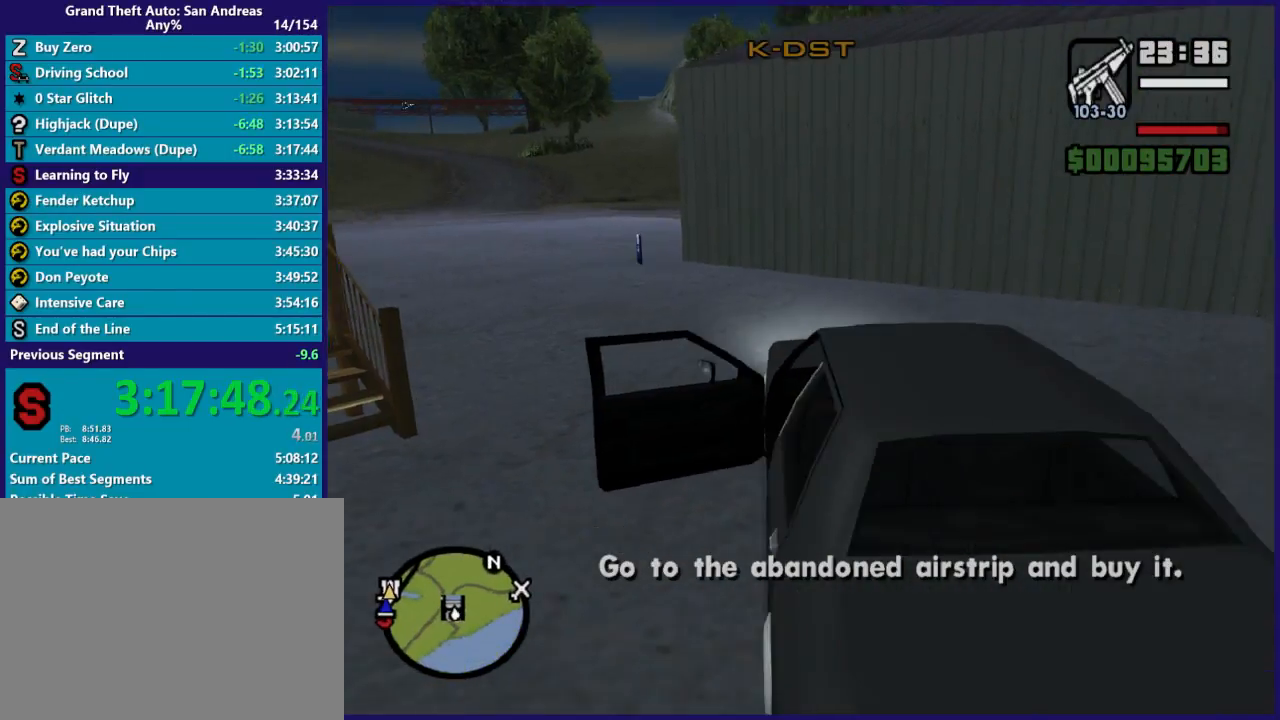
{"buttons": ["R2"], "left_stick": "left", "right_stick": "center", "button_events": []}
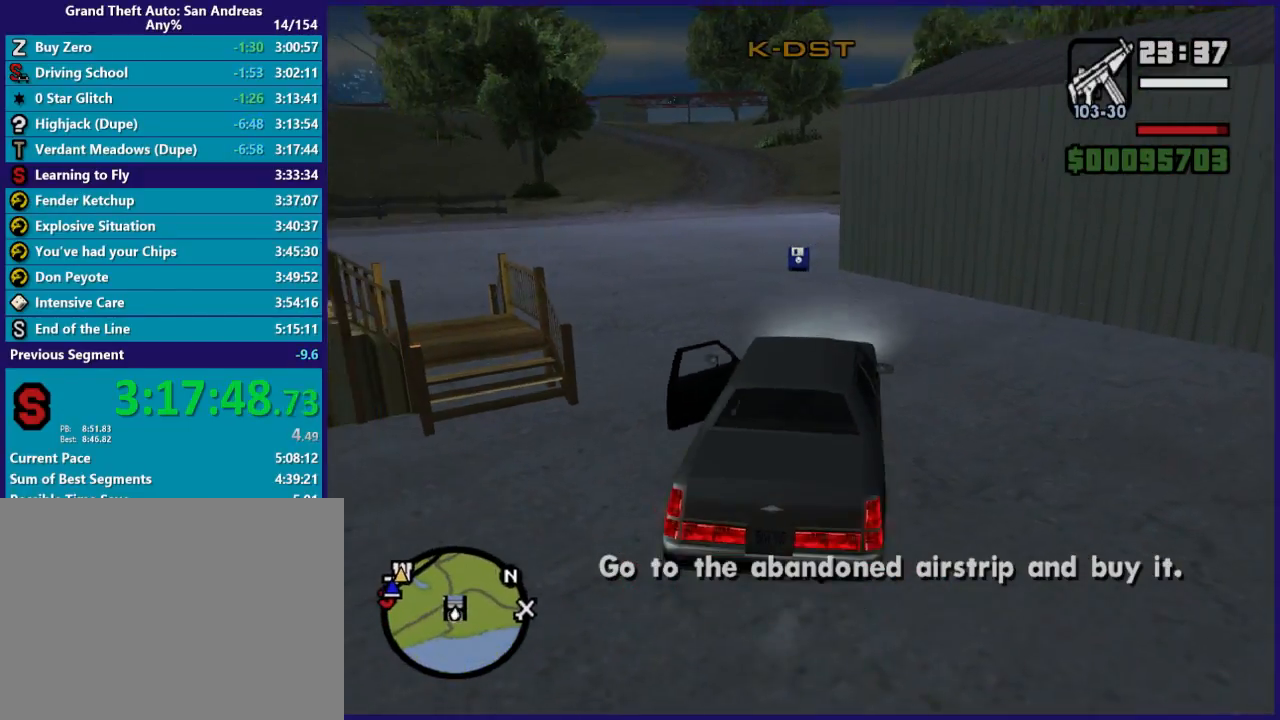
{"buttons": ["R2"], "left_stick": "center", "right_stick": "center", "button_events": []}
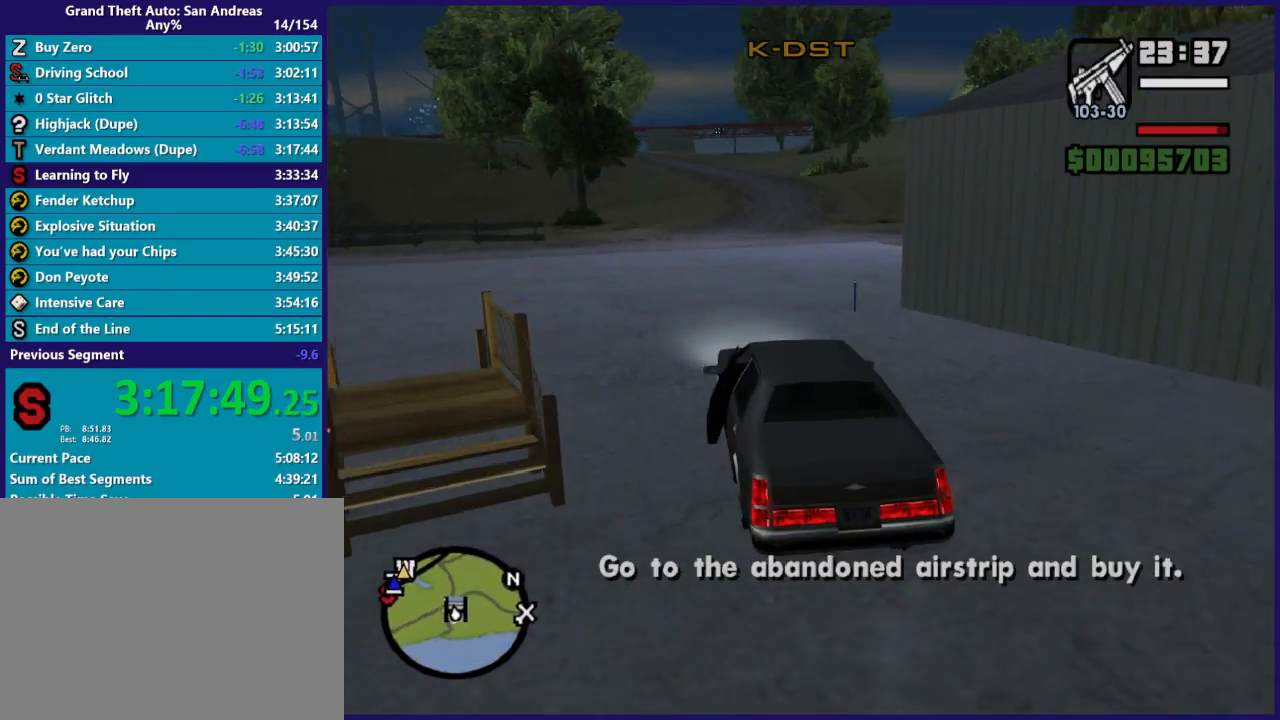
{"buttons": ["R2"], "left_stick": "center", "right_stick": "center", "button_events": []}
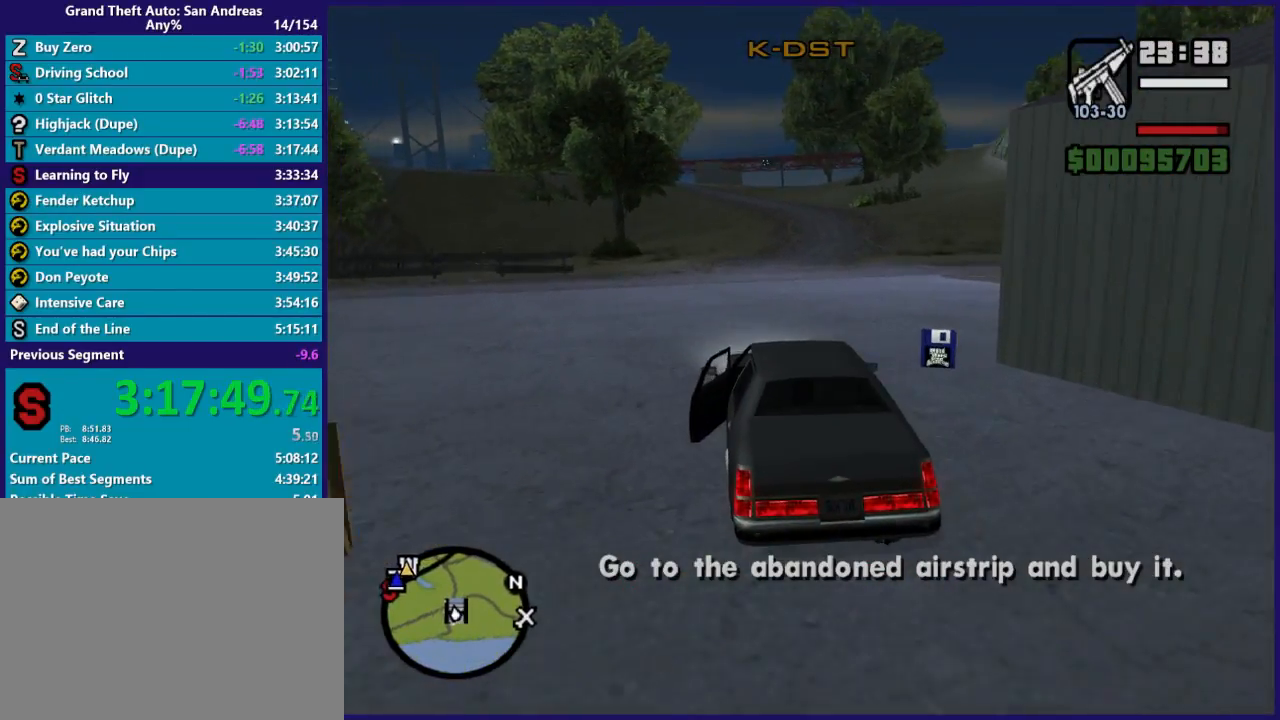
{"buttons": ["R2"], "left_stick": "right", "right_stick": "center", "button_events": []}
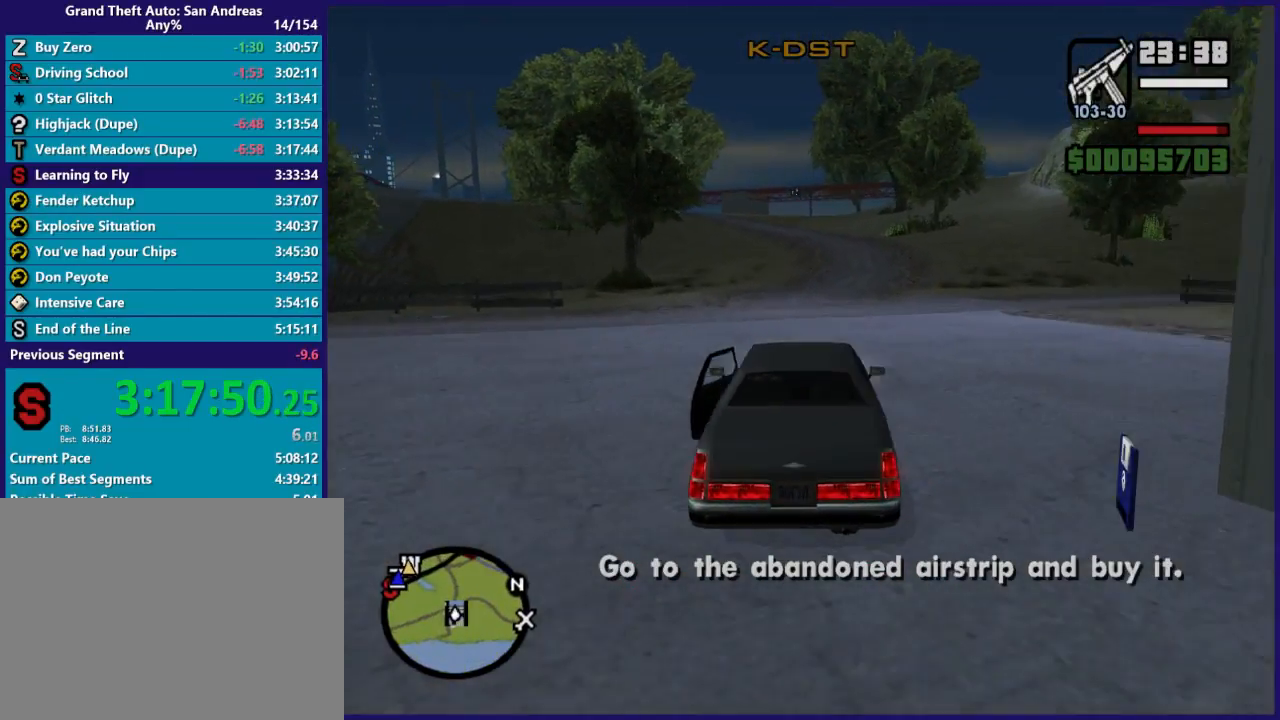
{"buttons": ["R2"], "left_stick": "right", "right_stick": "right", "button_events": []}